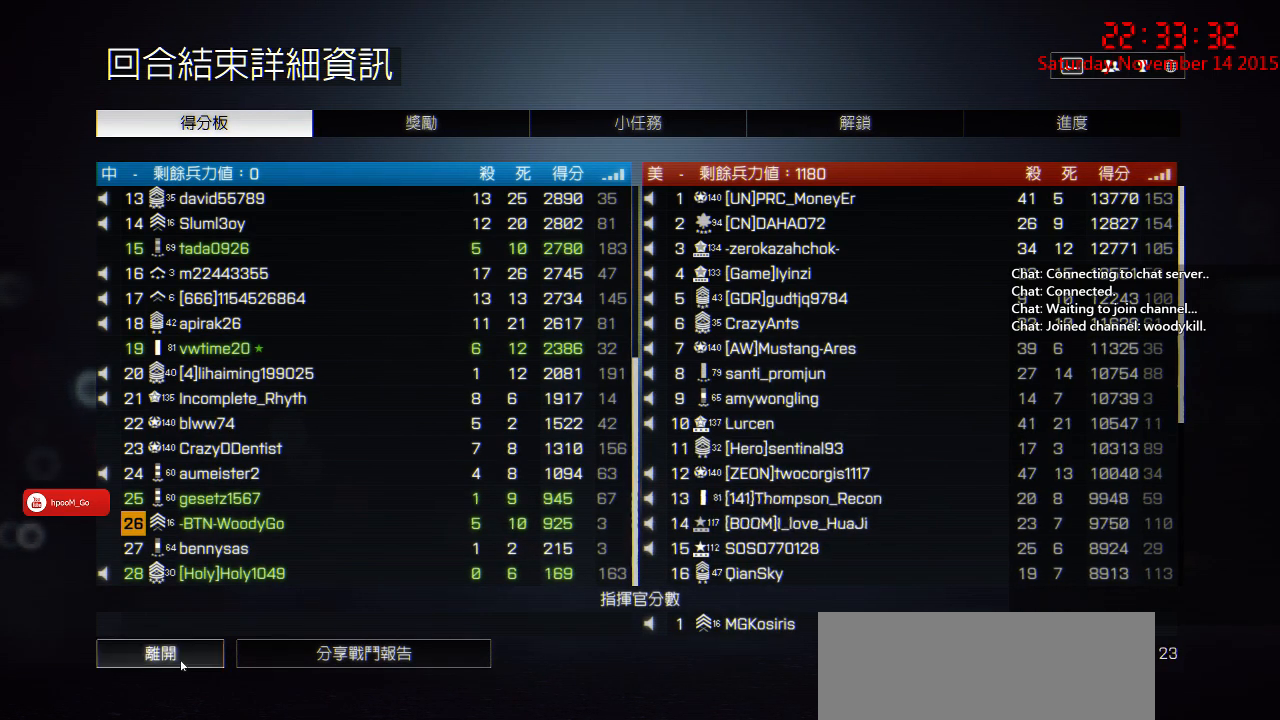
Gameplay with keyboard and mouse; each line is a JSON object with the keys and mouse buttons held at the frame after it. "events" lists presses ("down") and releases ("up") of "1", "2", "3", "4", "5", "a", "c", "caps_lock", "ctrl", "d", "e", "f", "g", "q", "r", "s", "shift", "space", "tab", "w", "x", "z", "mouse_left" and "mouse_right" between this image and that frame as [ms after this image, input, new state], when the widget could be followed in between. "mouse_left", "mouse_right" = the "left", "right" buttons of the "mouse" list. No other keys are recorded. Mouse movement is not recorded. Not read: other_keys.
{"keys": [], "mouse": [], "events": [[217, "mouse_left", "down"], [300, "mouse_left", "up"]]}
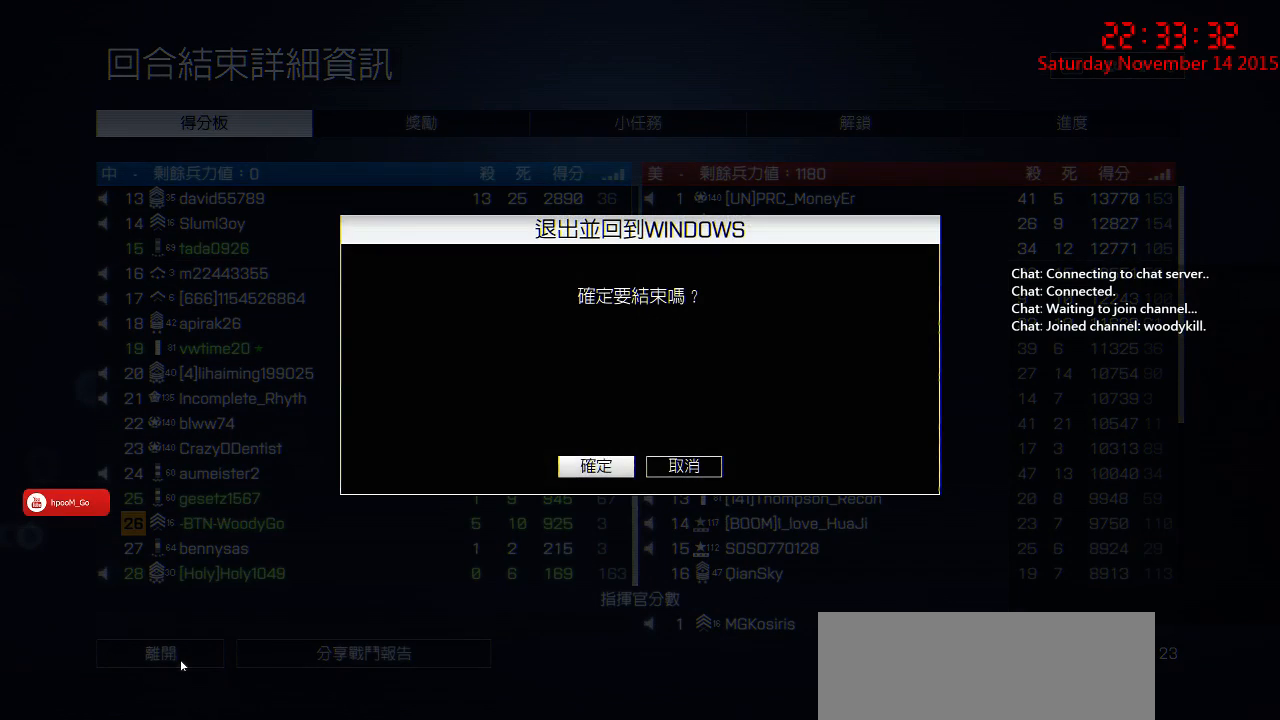
{"keys": [], "mouse": [], "events": []}
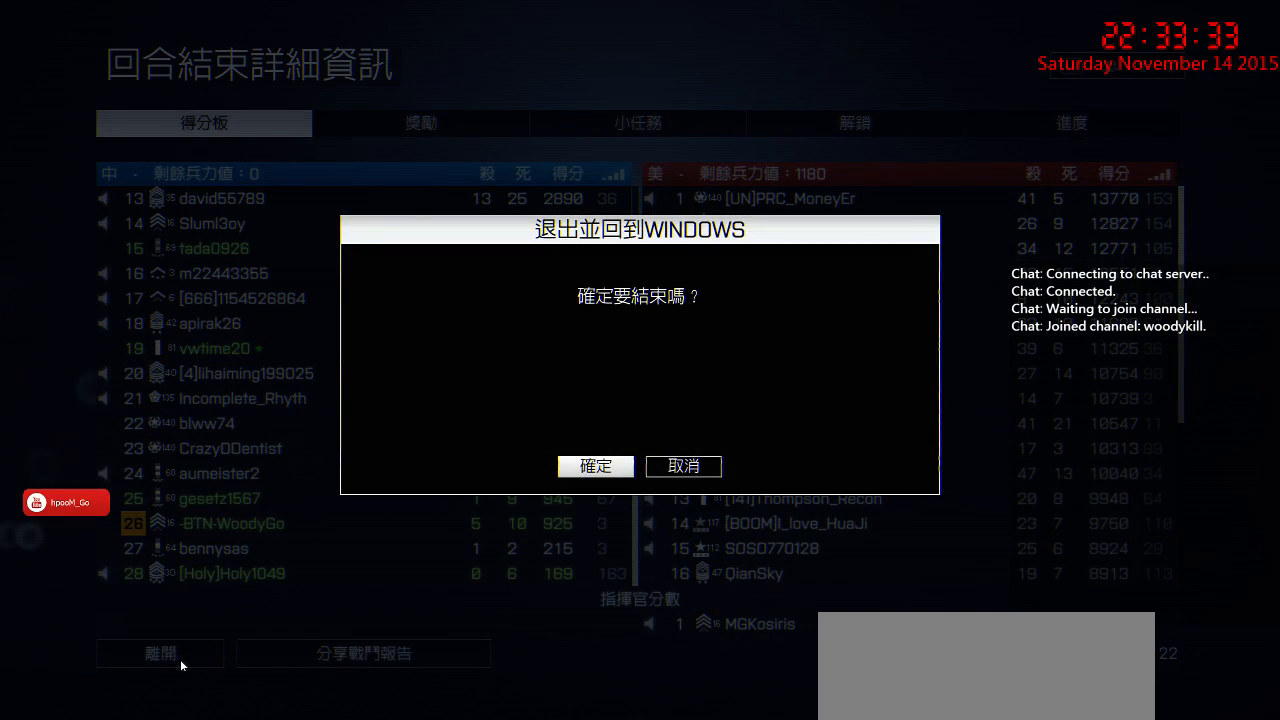
{"keys": [], "mouse": [], "events": []}
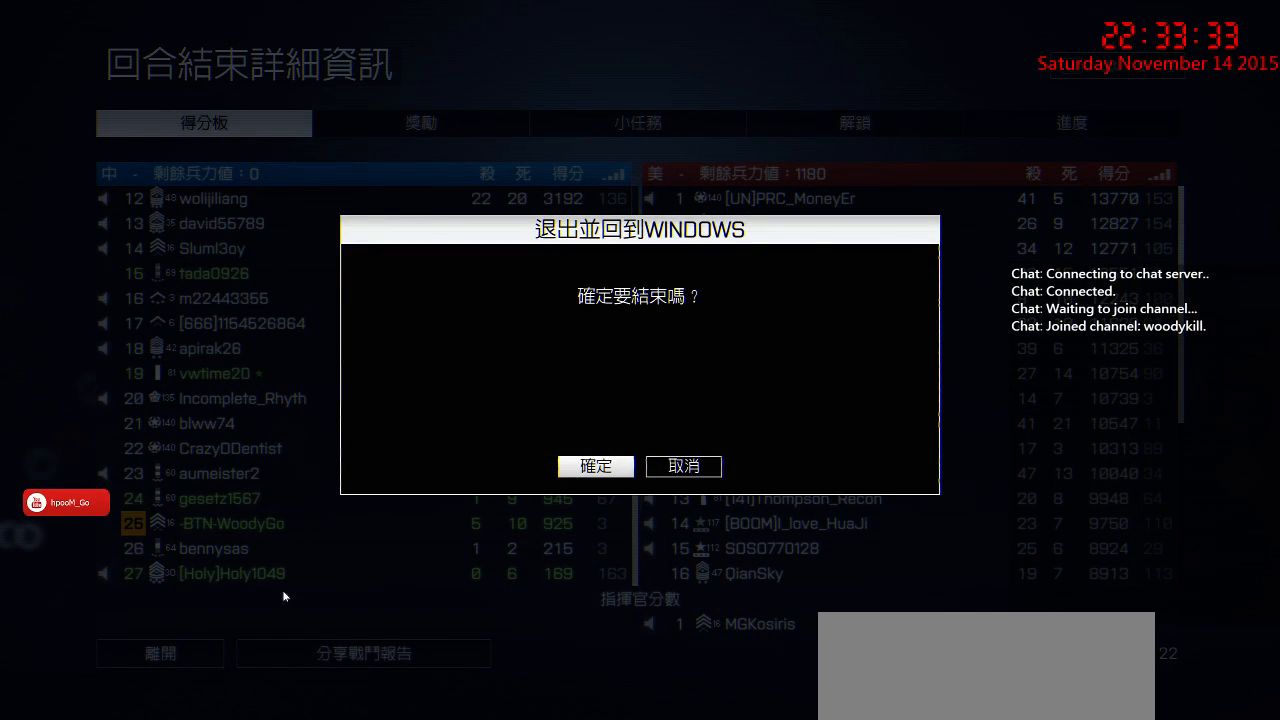
{"keys": [], "mouse": [], "events": []}
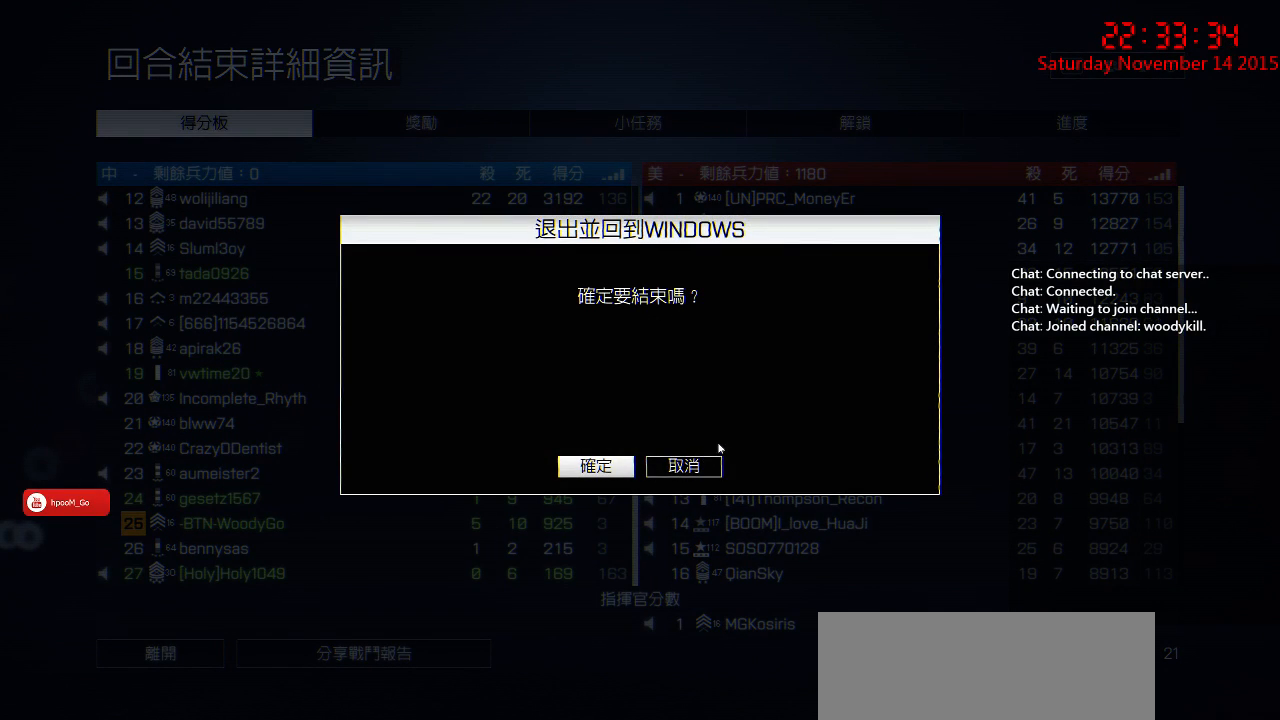
{"keys": [], "mouse": ["left"], "events": [[500, "mouse_left", "down"]]}
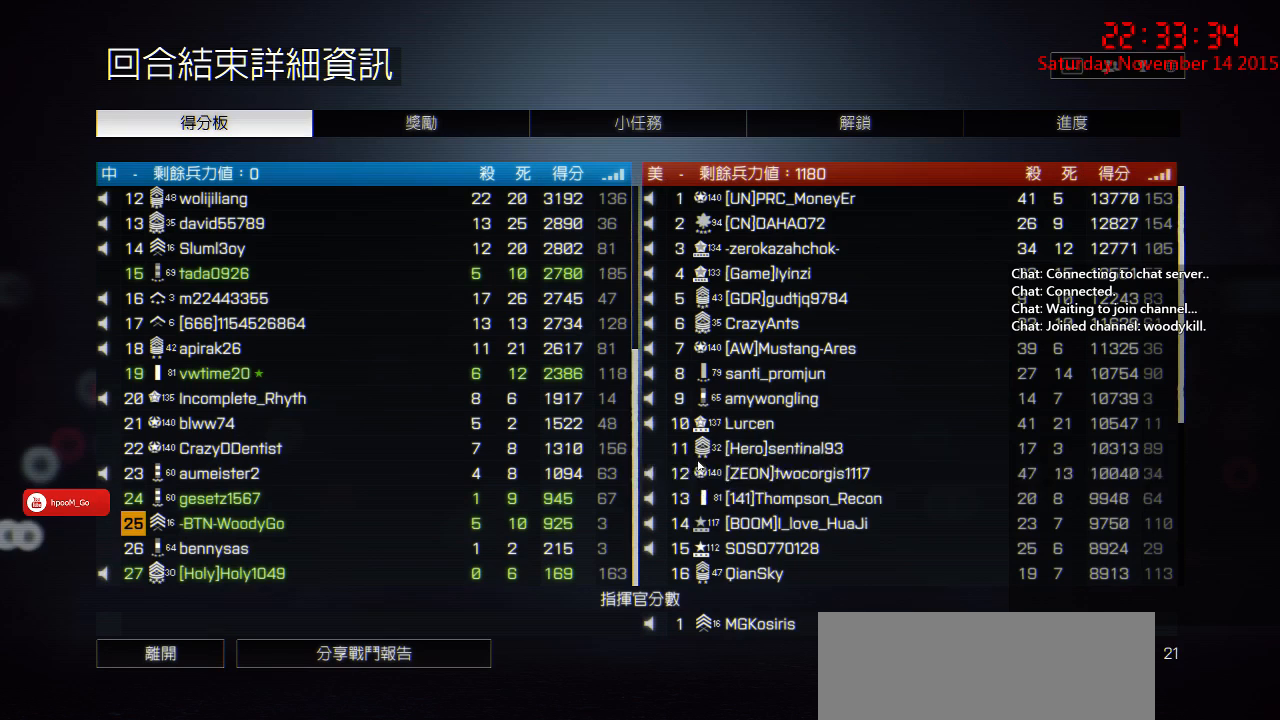
{"keys": [], "mouse": [], "events": [[17, "mouse_left", "up"]]}